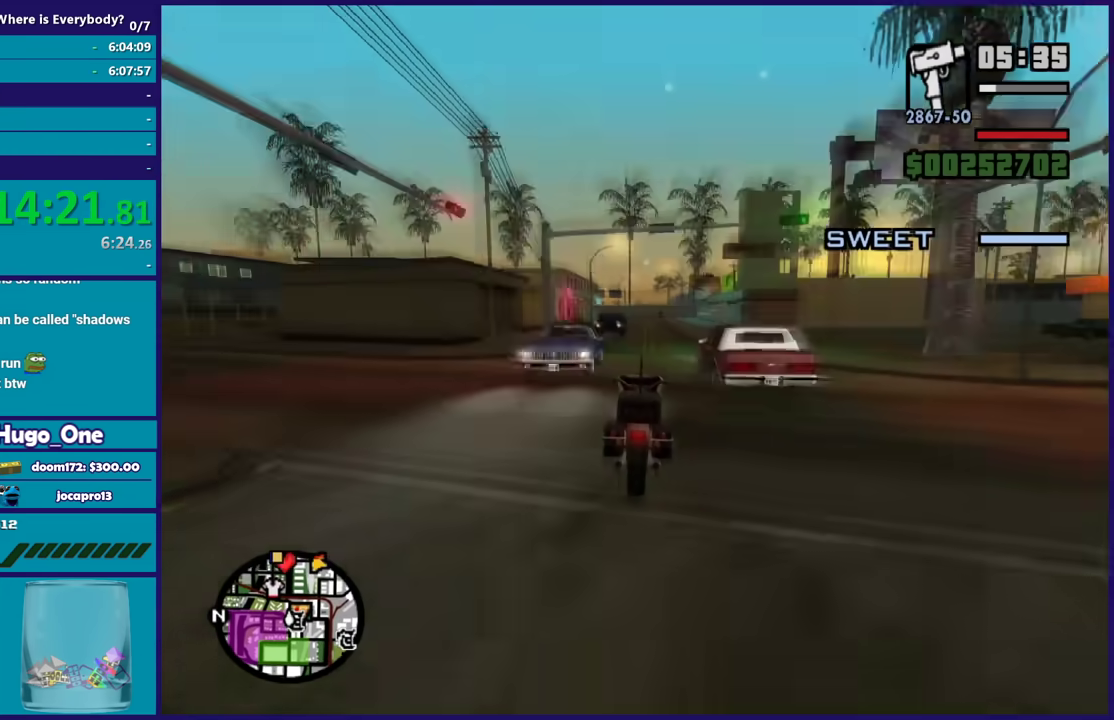
Gameplay with a controller (Xbox layout); each line is a JSON object with the inputs held at the frame after it. "events" lists button and stick changes between this image and that frame as [ms after this image, input, new state], when the widget could be followed in between.
{"buttons": ["R2"], "left_stick": "up", "right_stick": "down-left", "events": [[167, "left_stick", "up-right"], [233, "left_stick", "up"], [267, "right_stick", "down"], [367, "left_stick", "up-right"], [433, "right_stick", "down-left"], [467, "left_stick", "up"]]}
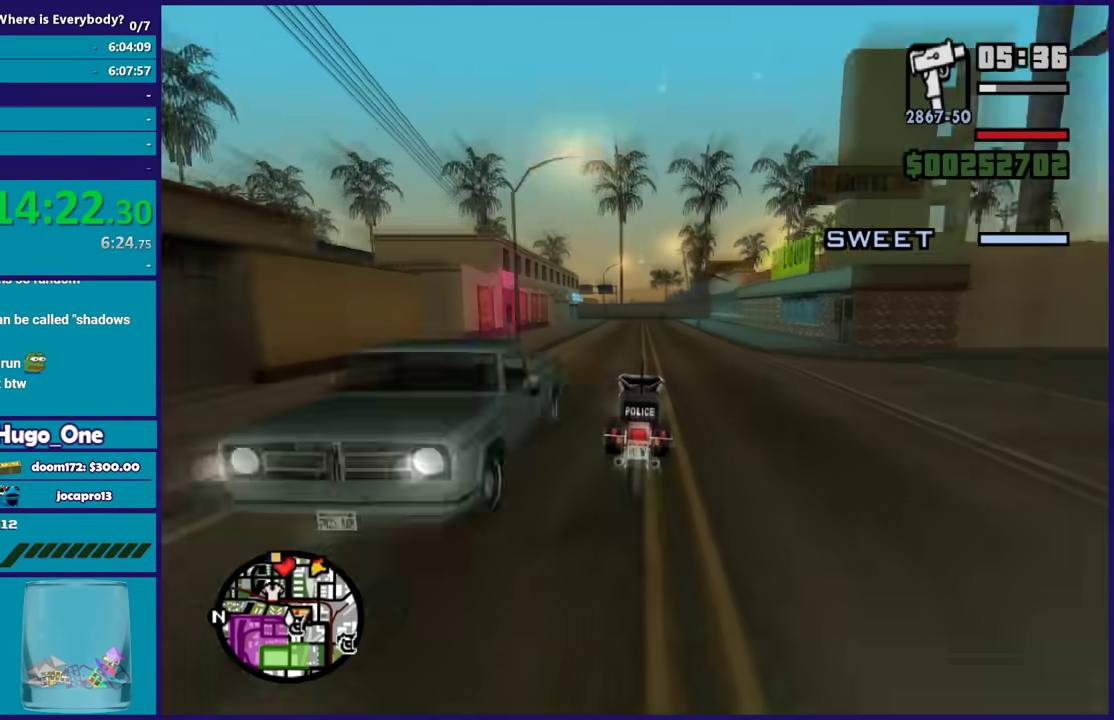
{"buttons": ["L2"], "left_stick": "up-left", "right_stick": "down-left", "events": [[100, "left_stick", "center"], [200, "left_stick", "up-left"], [267, "left_stick", "center"], [434, "left_stick", "up-left"], [467, "L2", "down"], [467, "R2", "up"]]}
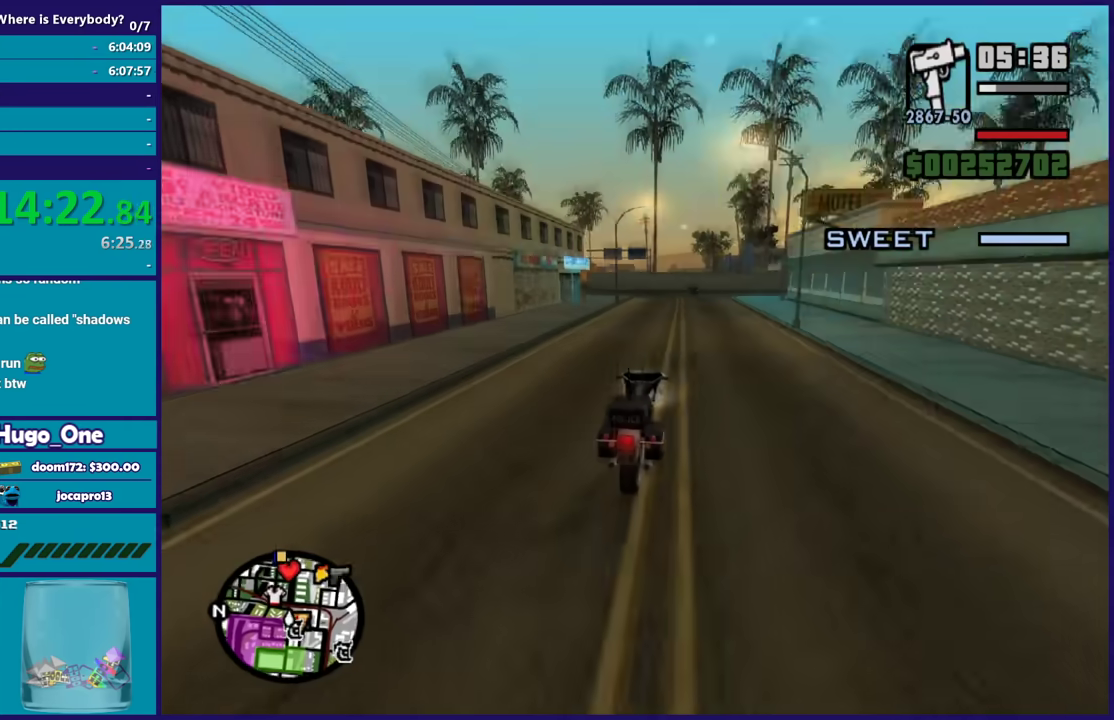
{"buttons": ["L2"], "left_stick": "left", "right_stick": "down-left", "events": [[100, "left_stick", "center"], [133, "L2", "up"], [233, "L2", "down"], [233, "left_stick", "up-left"], [367, "L2", "up"], [400, "left_stick", "left"], [434, "L2", "down"]]}
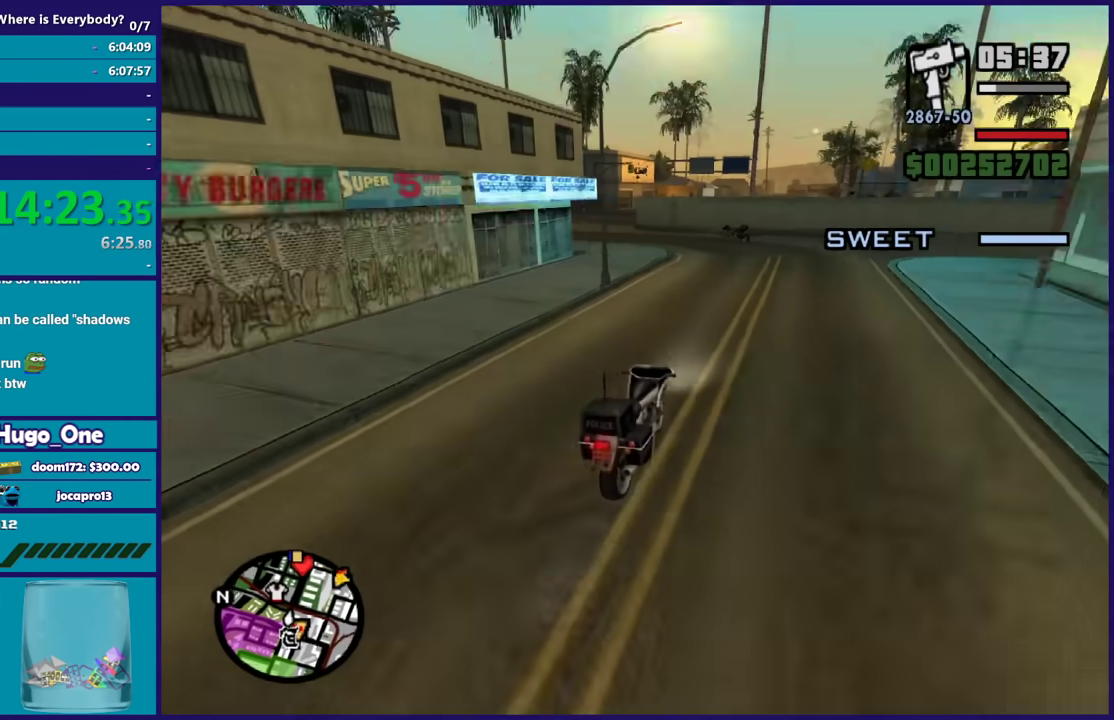
{"buttons": [], "left_stick": "left", "right_stick": "center", "events": [[67, "L2", "up"], [134, "right_stick", "center"], [234, "A", "down"], [334, "A", "up"]]}
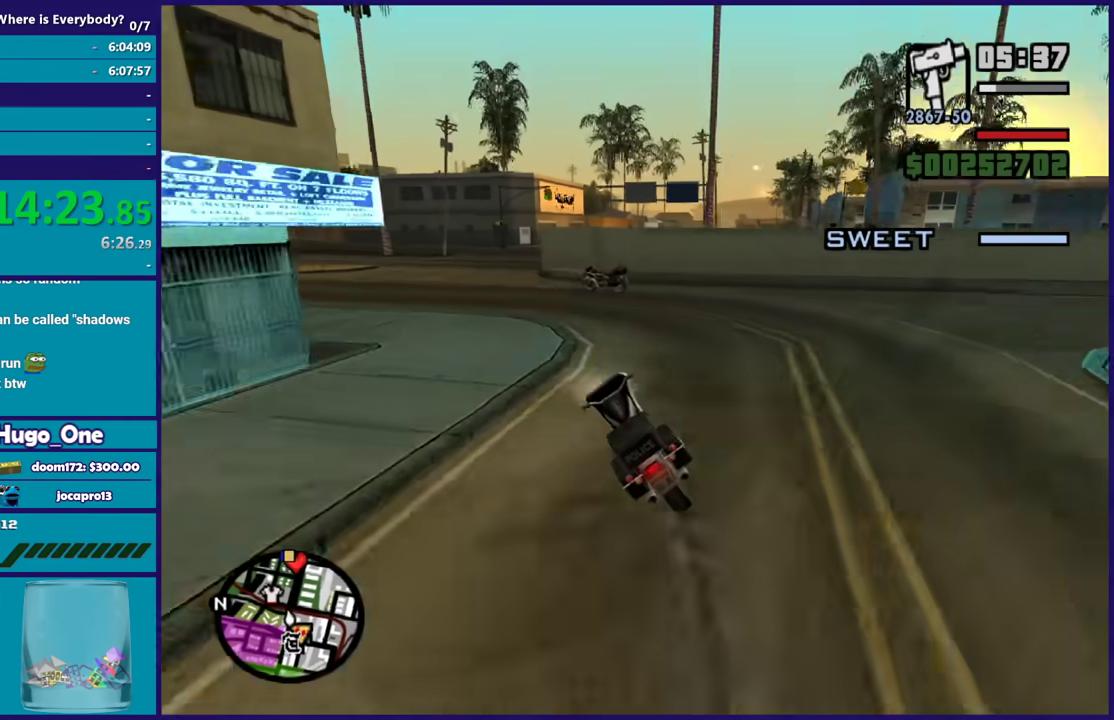
{"buttons": [], "left_stick": "right", "right_stick": "down", "events": [[66, "right_stick", "down"], [100, "left_stick", "up-left"], [200, "left_stick", "left"], [267, "right_stick", "down-right"], [300, "left_stick", "right"], [333, "right_stick", "down"]]}
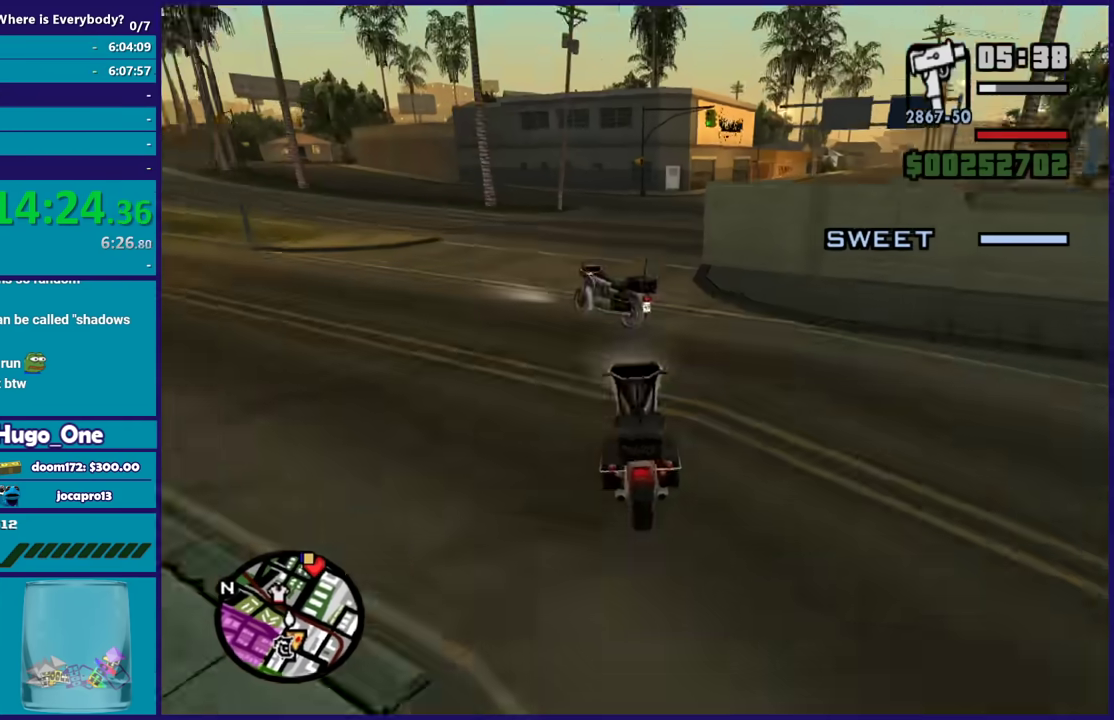
{"buttons": ["R2"], "left_stick": "right", "right_stick": "right", "events": [[34, "left_stick", "up-right"], [34, "right_stick", "down-right"], [100, "left_stick", "up-left"], [200, "right_stick", "down"], [234, "left_stick", "center"], [301, "R2", "down"], [301, "right_stick", "down-right"], [334, "left_stick", "right"], [401, "right_stick", "down"], [501, "right_stick", "right"]]}
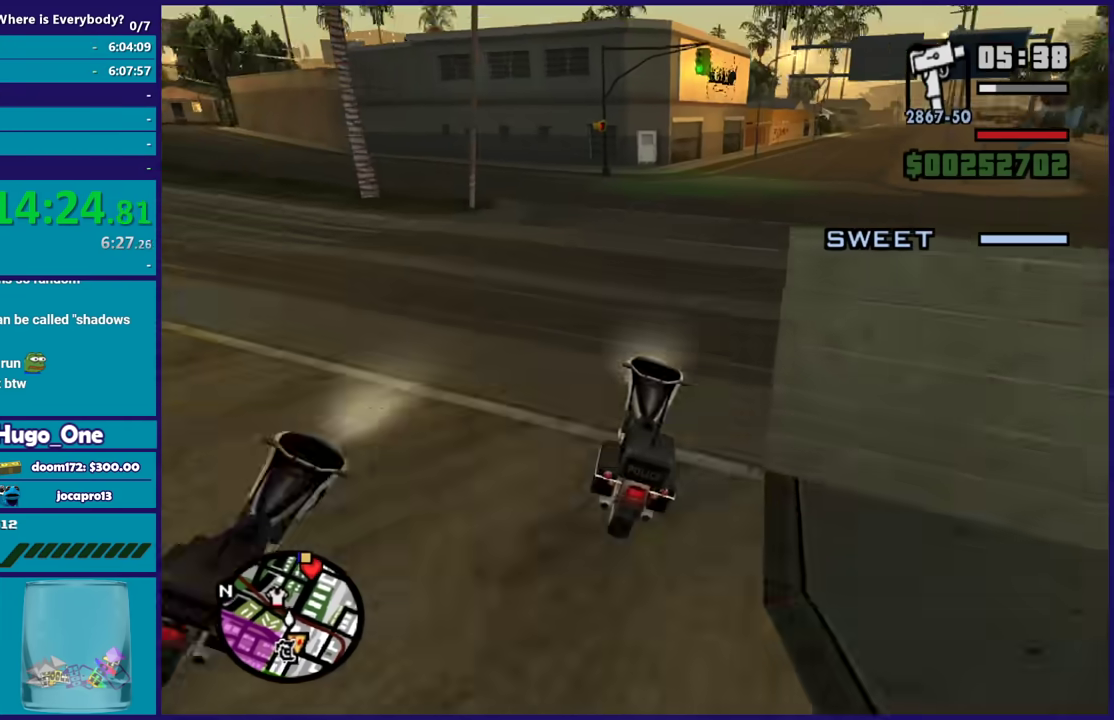
{"buttons": ["R2"], "left_stick": "center", "right_stick": "up-right", "events": [[233, "right_stick", "center"], [400, "left_stick", "center"], [400, "right_stick", "up-right"]]}
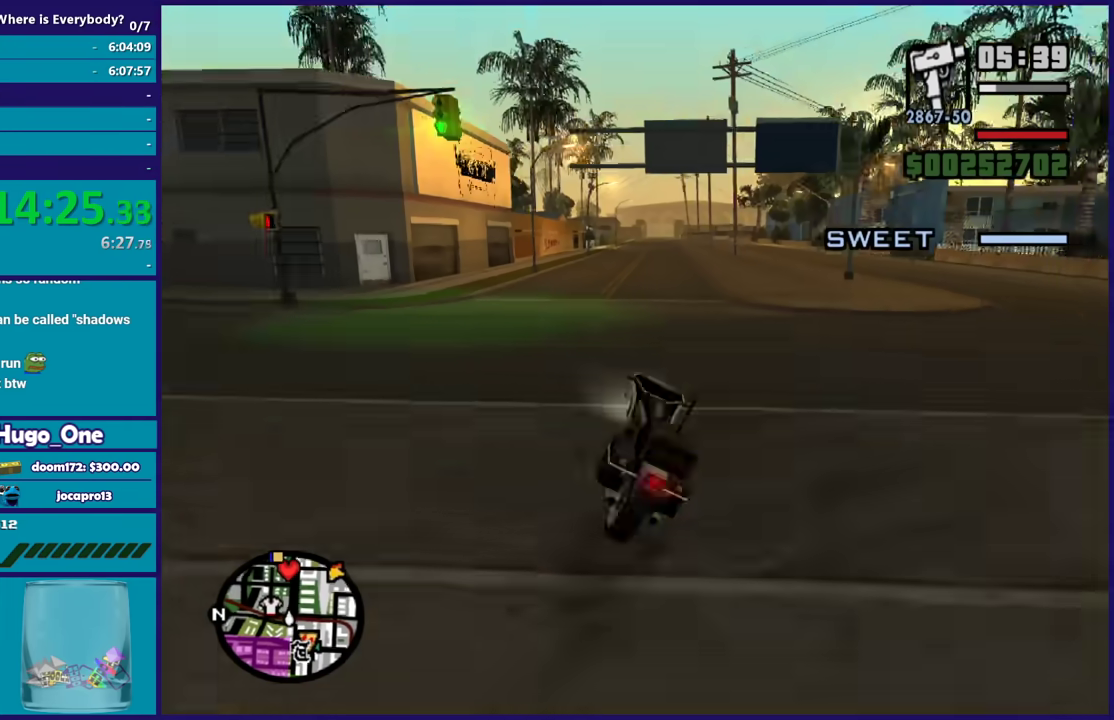
{"buttons": ["R2"], "left_stick": "up", "right_stick": "down-left", "events": [[34, "left_stick", "up-right"], [67, "right_stick", "down-left"], [200, "right_stick", "up-right"], [234, "left_stick", "up-left"], [367, "right_stick", "down-left"], [467, "left_stick", "up"]]}